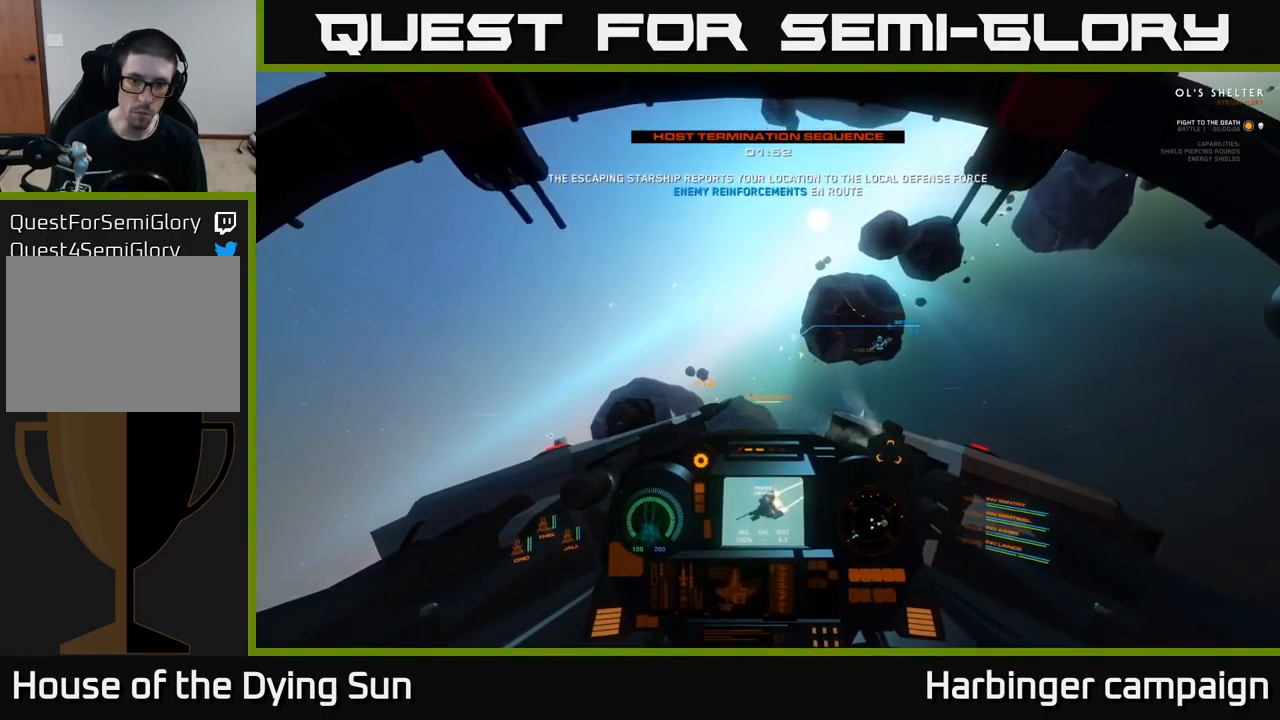
Gameplay with a controller (Xbox layout); each line is a JSON object with the inputs held at the frame after it. "events" lists button and stick changes between this image and that frame as [ms after this image, input, new state], when the widget could be followed in between.
{"buttons": ["L2"], "left_stick": "center", "right_stick": "down-left", "events": [[133, "L3", "down"], [200, "right_stick", "down-left"], [283, "L3", "up"]]}
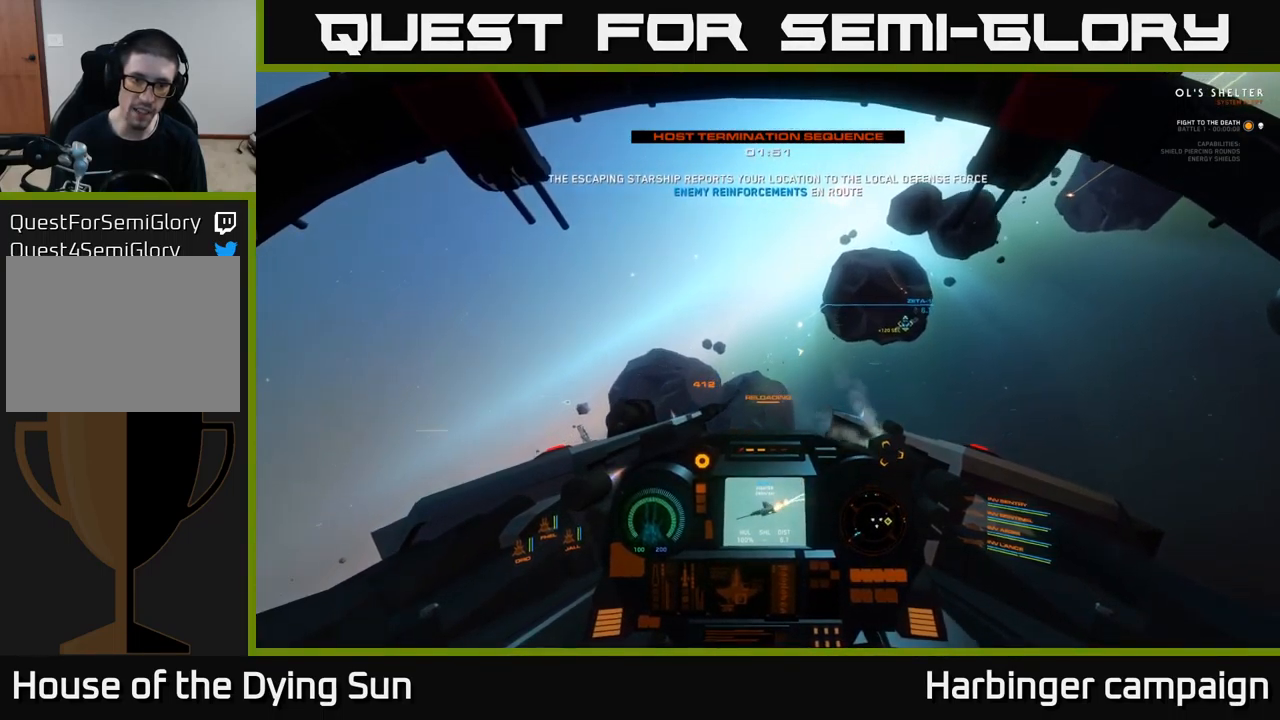
{"buttons": ["L2"], "left_stick": "center", "right_stick": "left", "events": [[133, "right_stick", "left"]]}
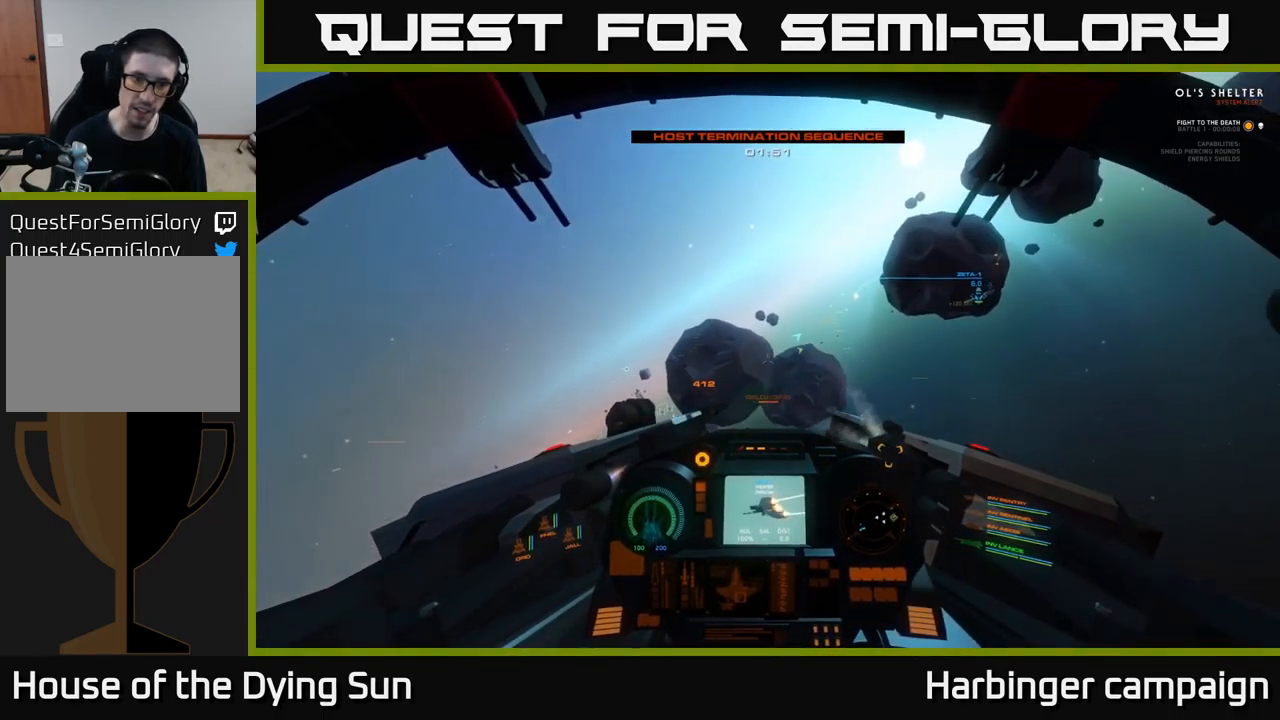
{"buttons": [], "left_stick": "left", "right_stick": "left", "events": [[66, "left_stick", "left"], [83, "L2", "up"]]}
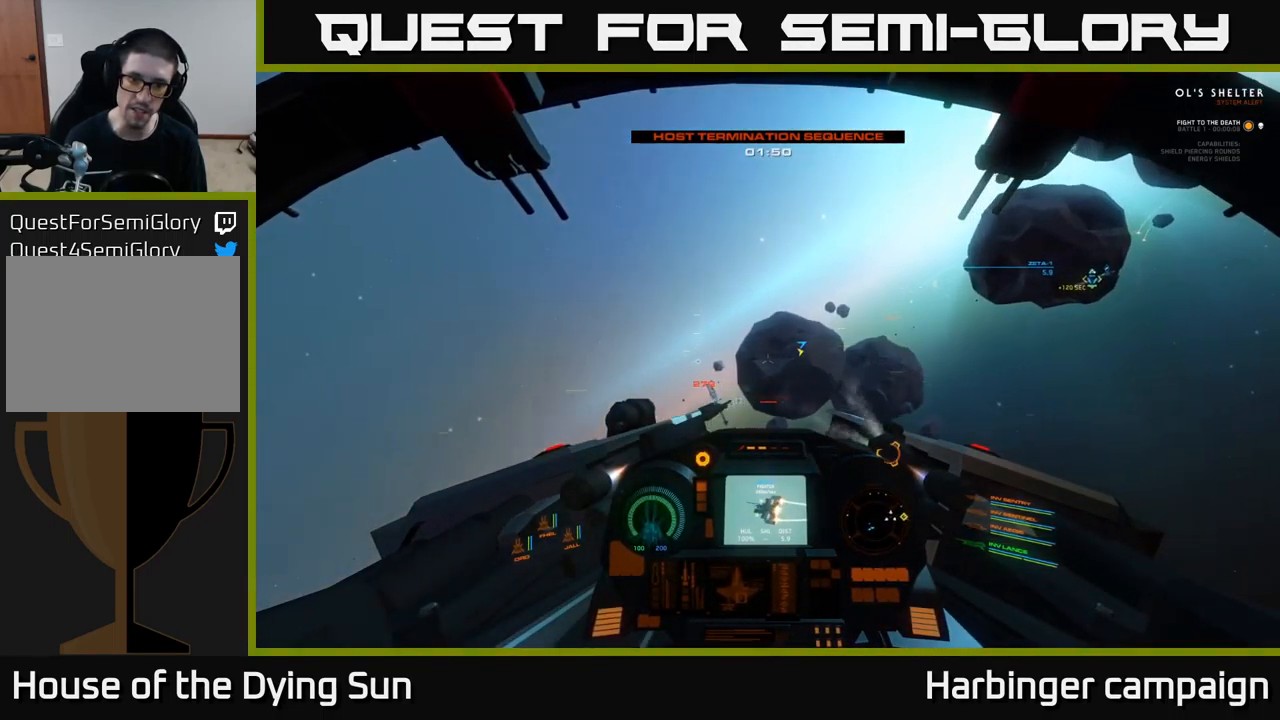
{"buttons": ["L2"], "left_stick": "center", "right_stick": "right", "events": [[183, "left_stick", "center"], [283, "L2", "down"], [316, "right_stick", "center"], [416, "R1", "down"], [500, "R1", "up"], [500, "right_stick", "right"]]}
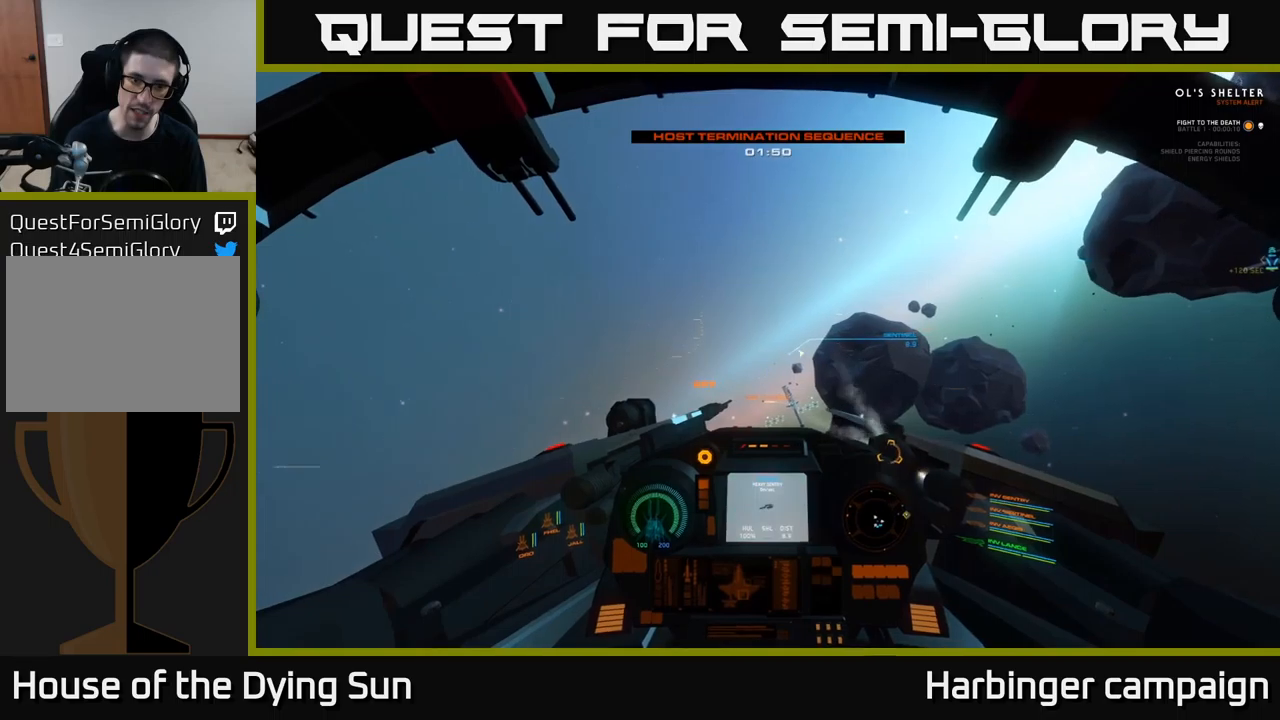
{"buttons": ["L2"], "left_stick": "center", "right_stick": "center", "events": [[117, "right_stick", "center"], [333, "right_stick", "down"], [433, "right_stick", "center"]]}
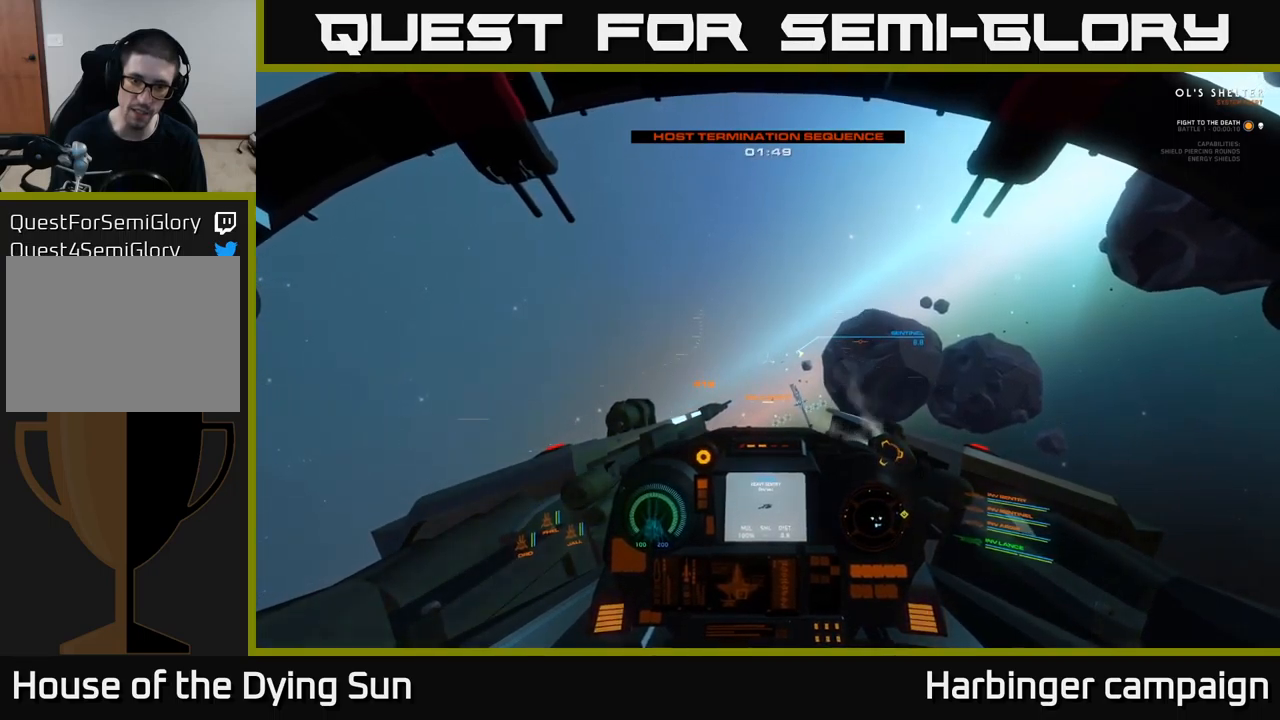
{"buttons": ["L2"], "left_stick": "center", "right_stick": "center", "events": [[83, "right_stick", "up-right"], [167, "right_stick", "center"]]}
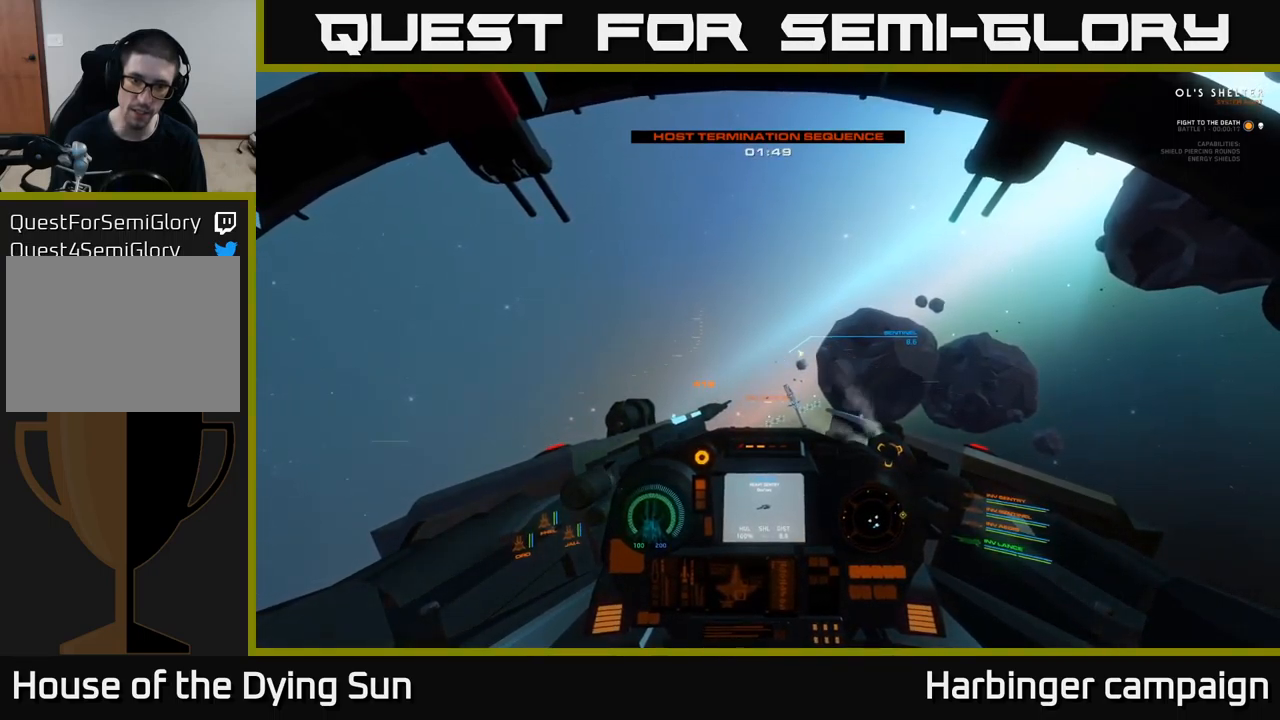
{"buttons": ["L2"], "left_stick": "center", "right_stick": "up", "events": [[33, "right_stick", "down"], [117, "right_stick", "center"], [500, "right_stick", "up"]]}
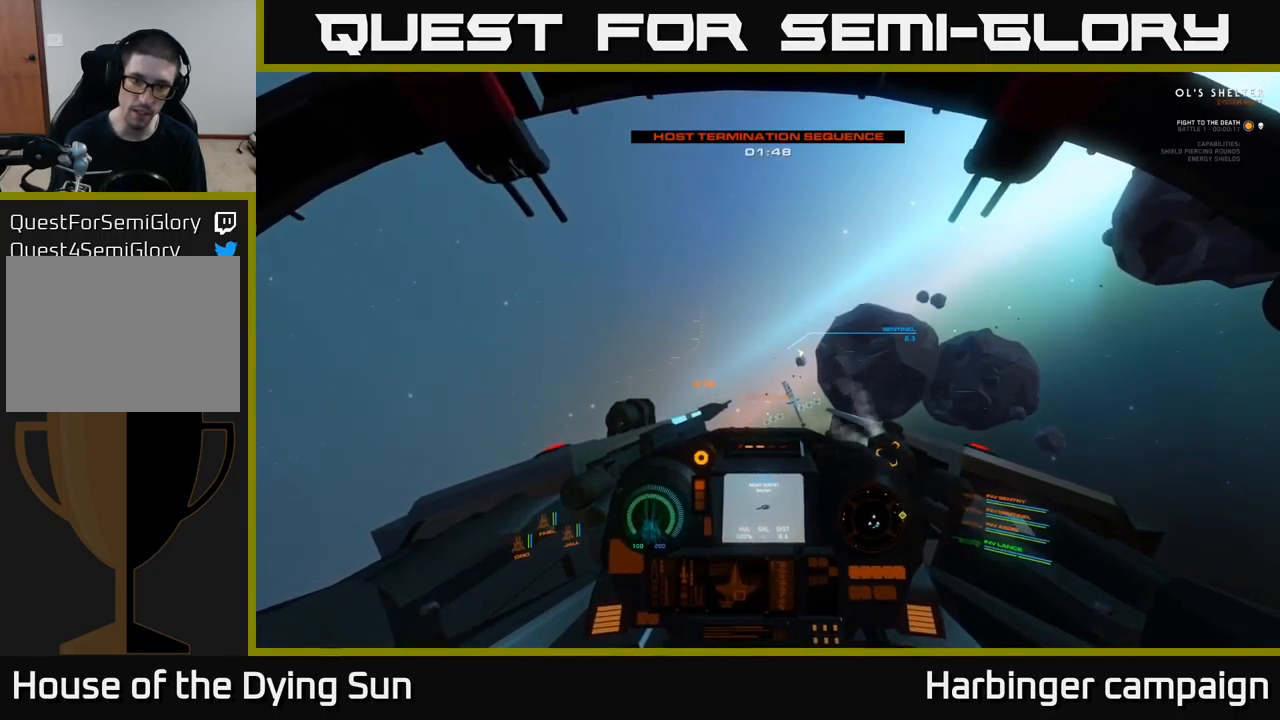
{"buttons": ["L2"], "left_stick": "center", "right_stick": "center", "events": [[83, "right_stick", "center"], [383, "right_stick", "right"], [467, "right_stick", "center"]]}
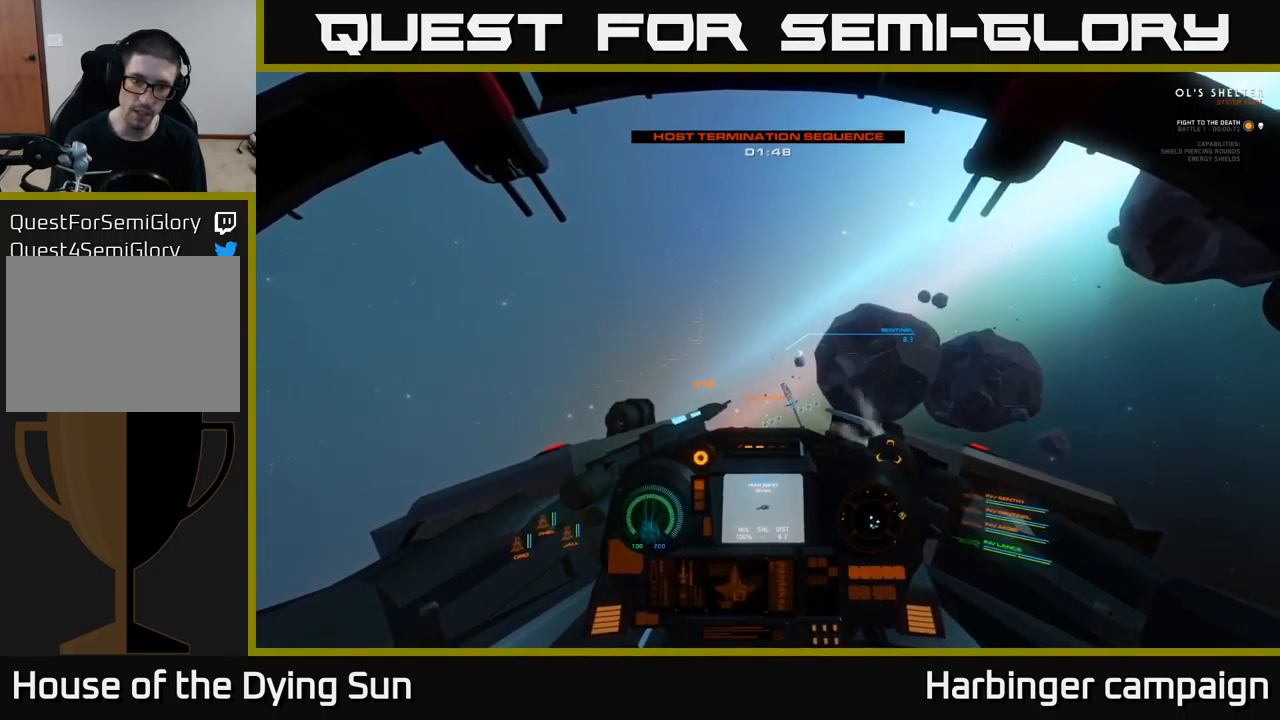
{"buttons": ["L2"], "left_stick": "center", "right_stick": "center", "events": []}
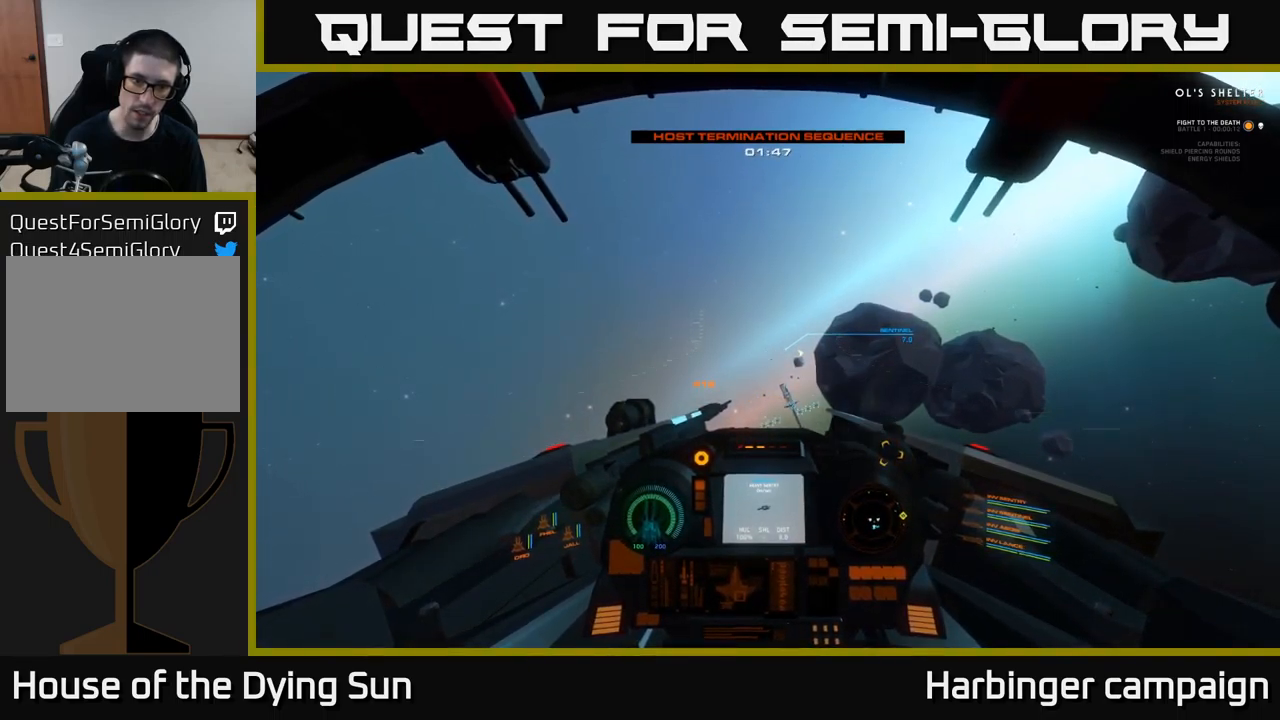
{"buttons": ["L2"], "left_stick": "center", "right_stick": "center", "events": [[67, "R2", "down"], [150, "R2", "up"], [350, "R2", "down"], [467, "R2", "up"]]}
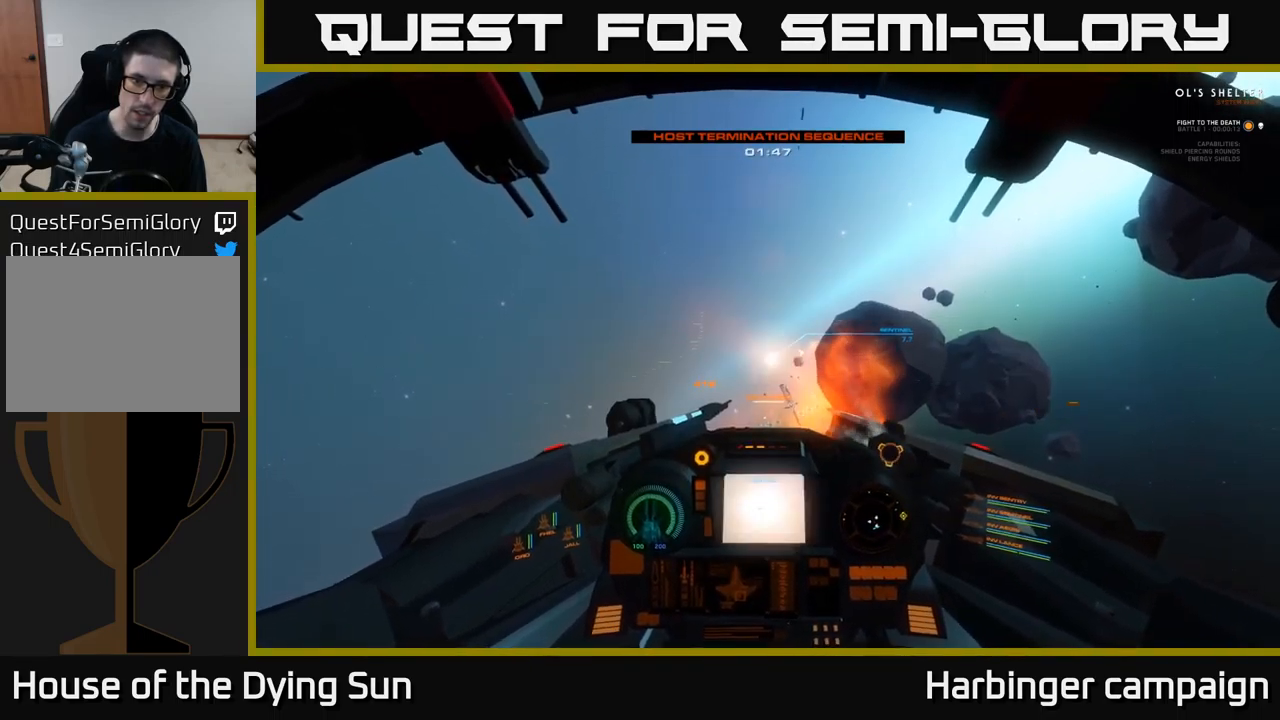
{"buttons": ["L2"], "left_stick": "center", "right_stick": "center", "events": []}
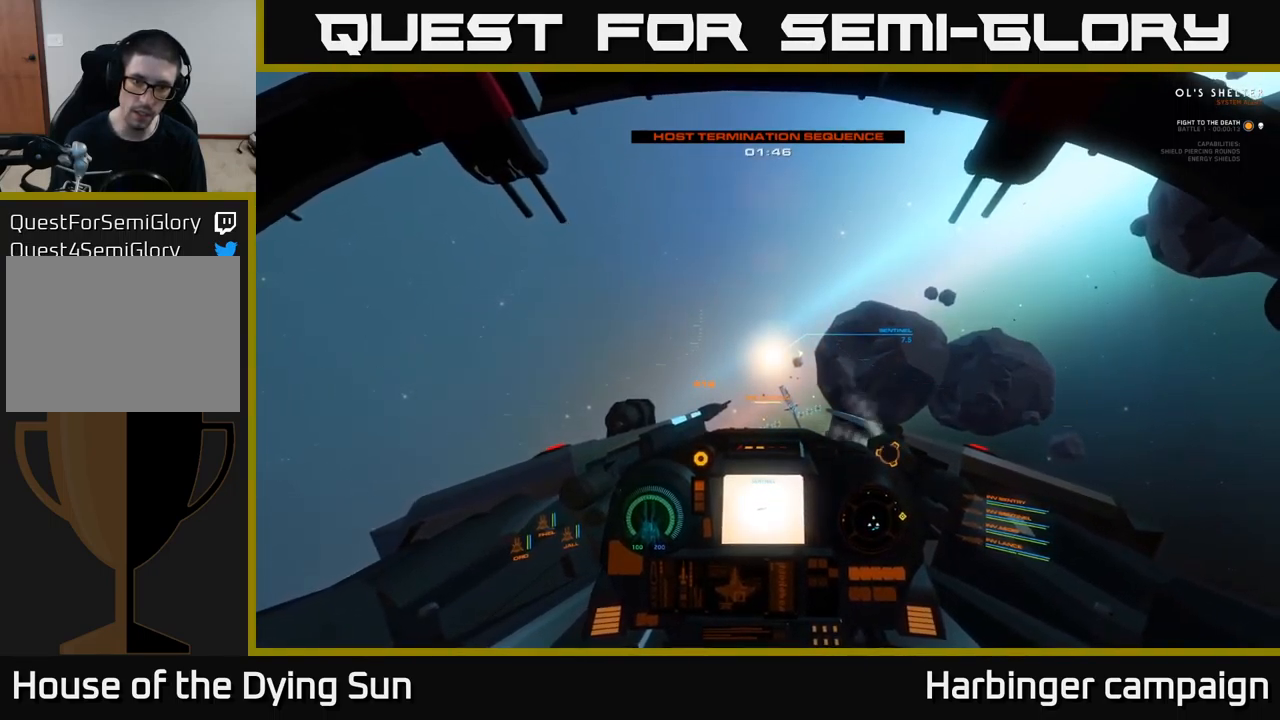
{"buttons": ["L2"], "left_stick": "center", "right_stick": "center", "events": [[217, "L3", "down"], [500, "L3", "up"]]}
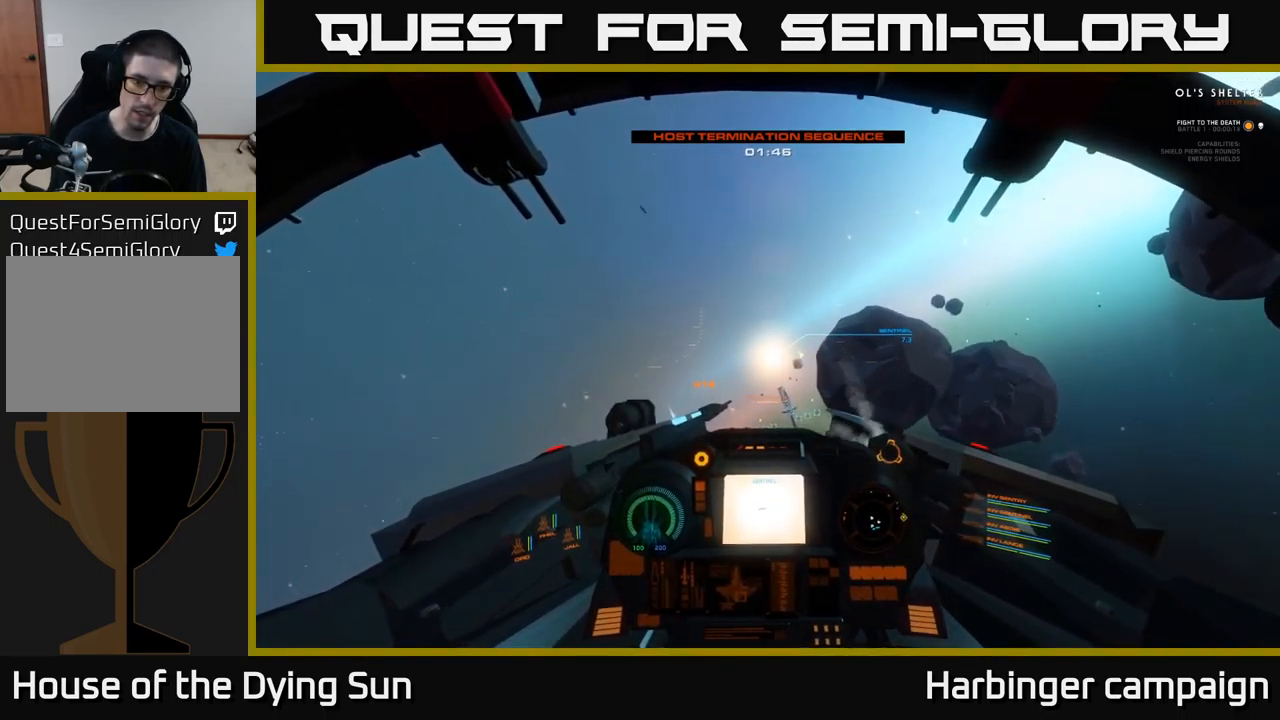
{"buttons": ["L2"], "left_stick": "center", "right_stick": "down-left", "events": [[433, "right_stick", "down-left"]]}
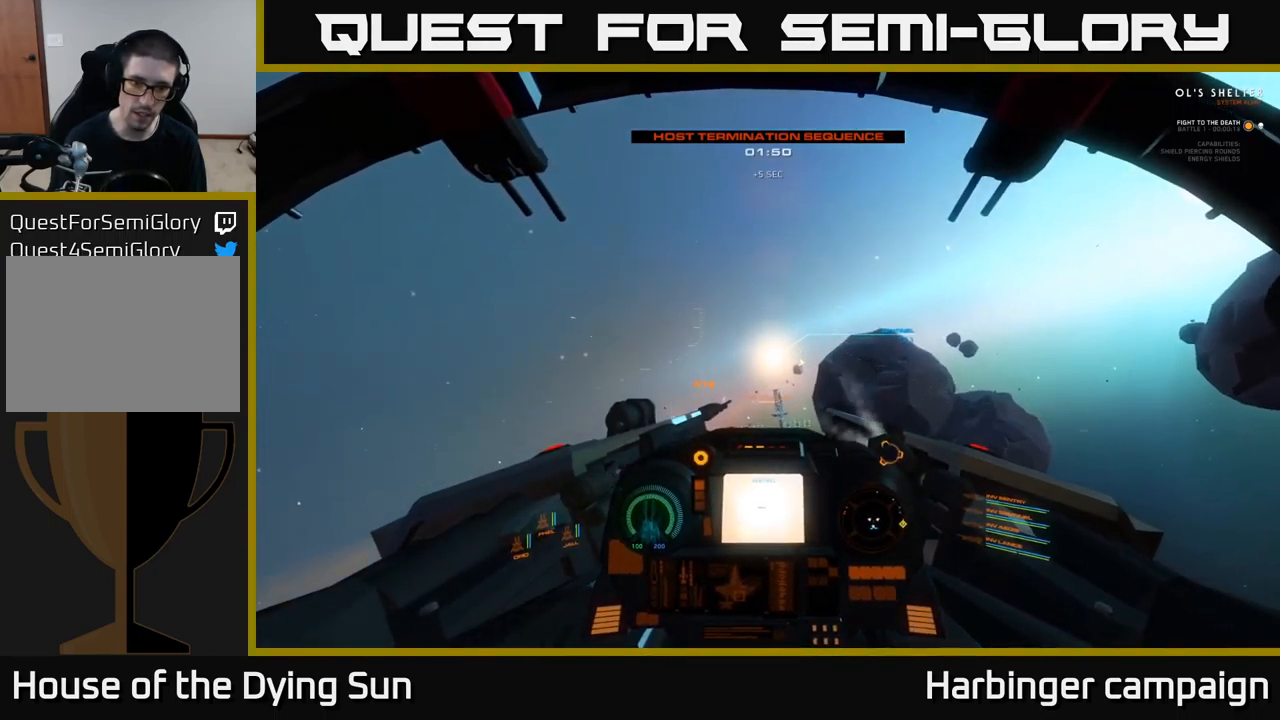
{"buttons": ["L2"], "left_stick": "center", "right_stick": "center", "events": [[17, "right_stick", "center"], [283, "right_stick", "right"], [400, "right_stick", "center"]]}
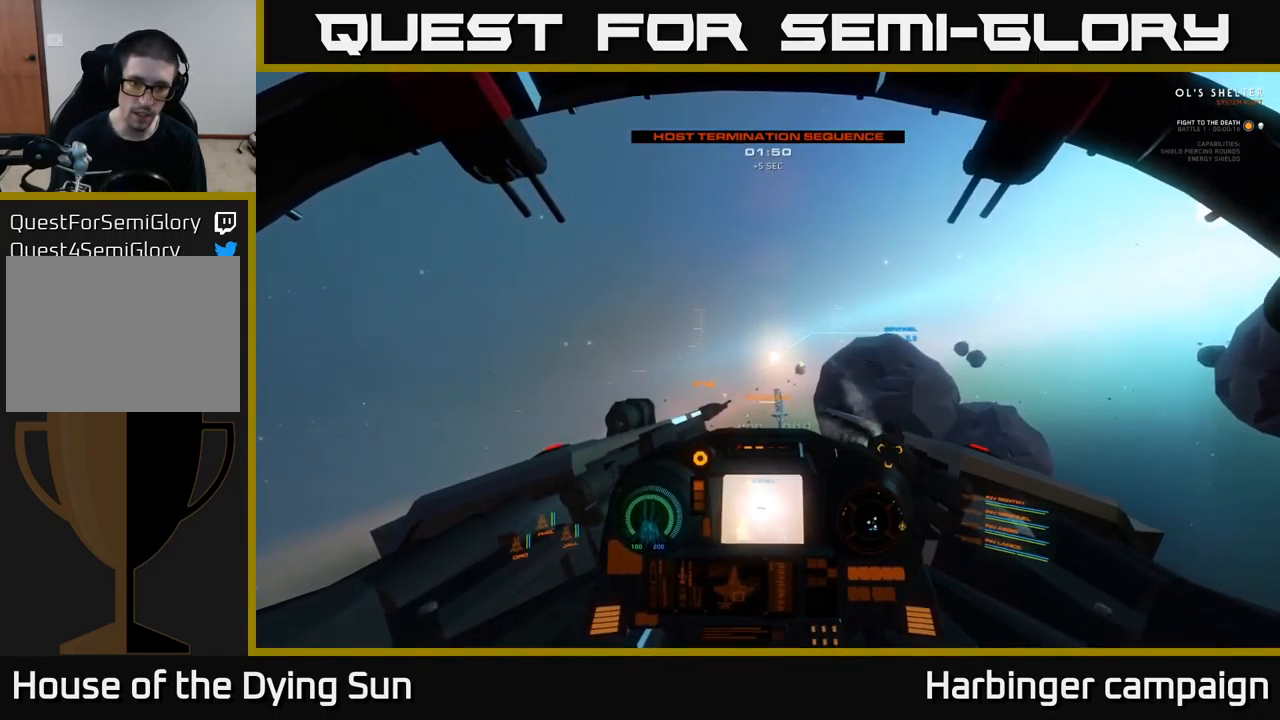
{"buttons": ["L2"], "left_stick": "center", "right_stick": "up", "events": [[500, "right_stick", "up"]]}
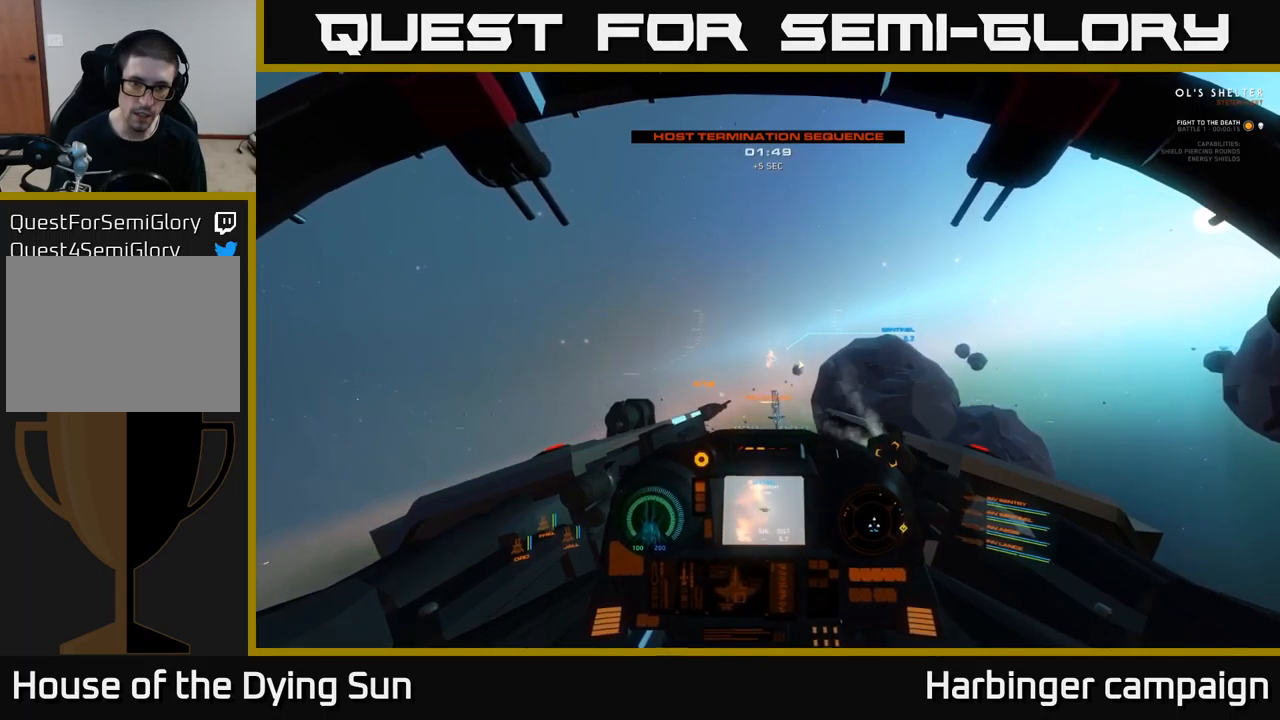
{"buttons": ["L2"], "left_stick": "center", "right_stick": "center", "events": [[67, "right_stick", "center"]]}
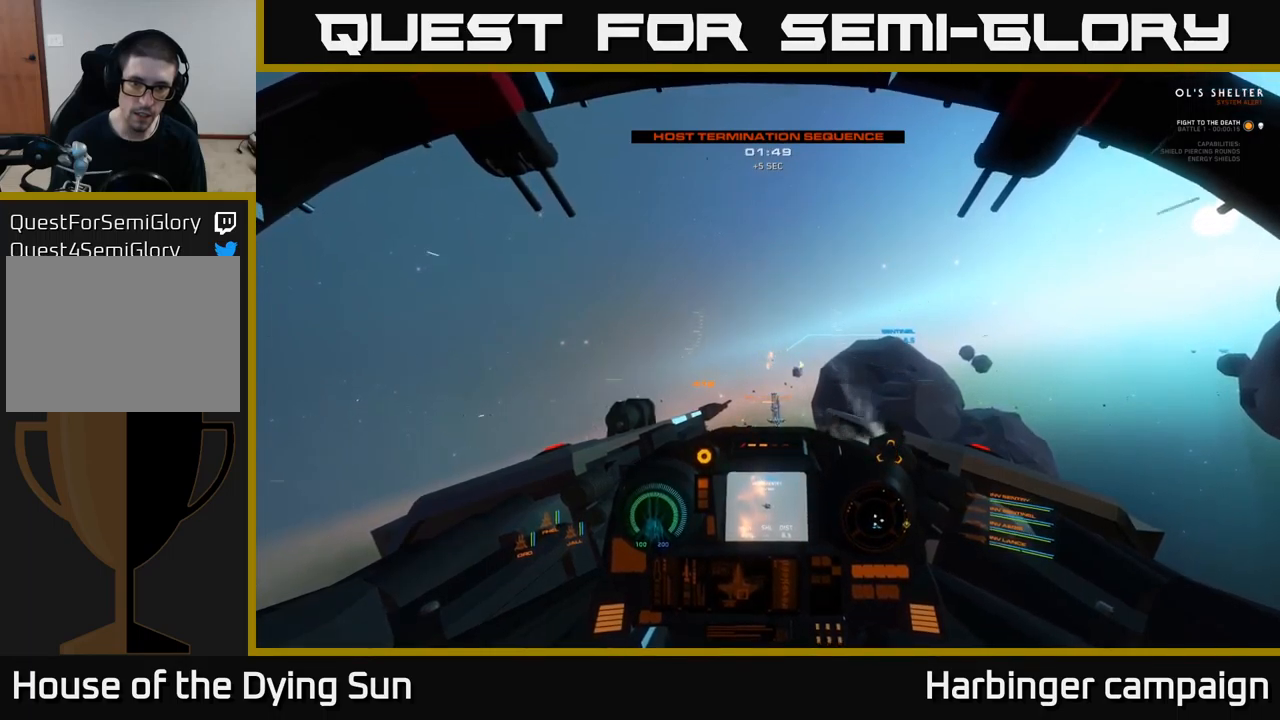
{"buttons": ["L2"], "left_stick": "center", "right_stick": "center", "events": [[184, "right_stick", "down-right"], [250, "right_stick", "center"]]}
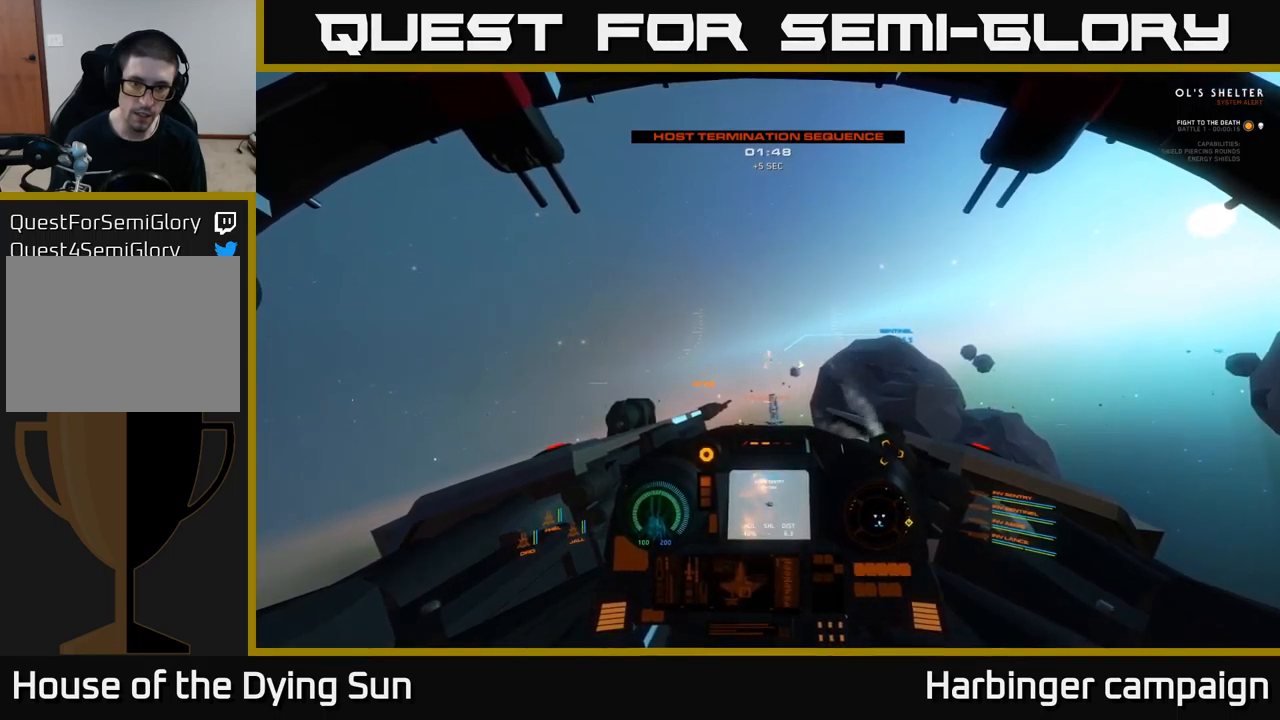
{"buttons": ["L2"], "left_stick": "center", "right_stick": "center", "events": [[200, "right_stick", "down-left"], [267, "right_stick", "center"]]}
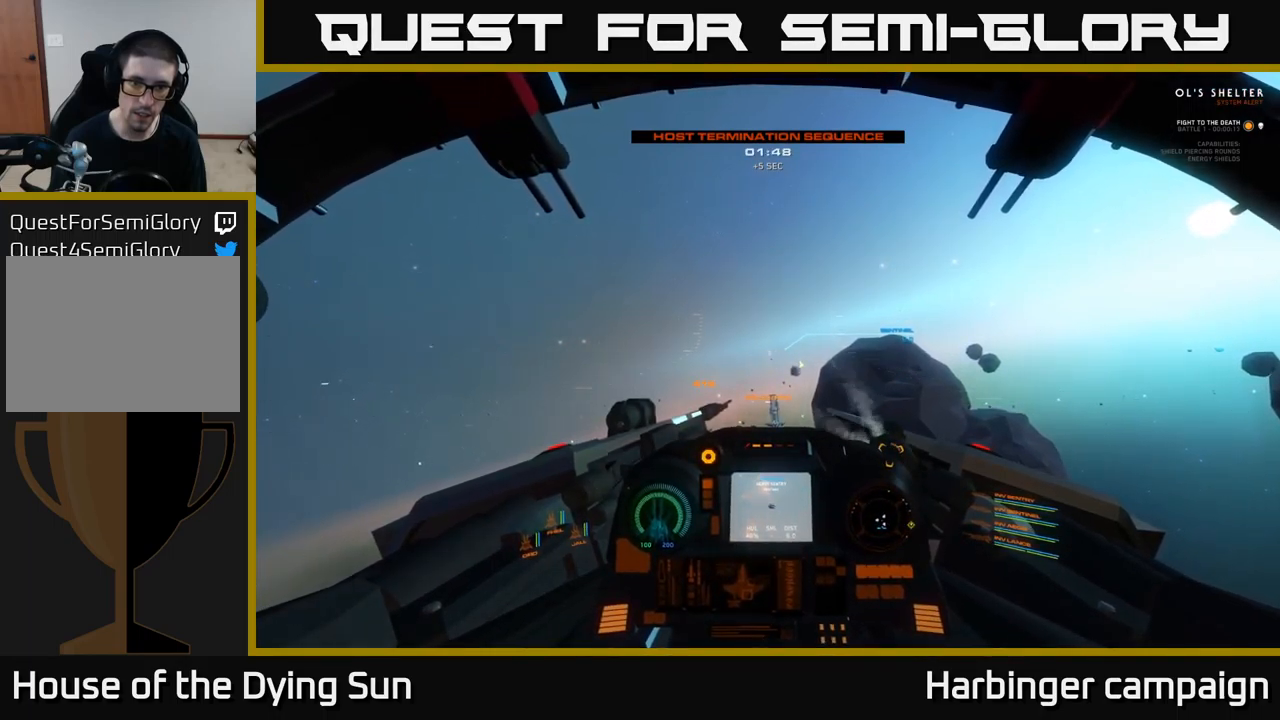
{"buttons": ["L2"], "left_stick": "center", "right_stick": "center", "events": [[17, "R2", "down"], [84, "R2", "up"], [300, "right_stick", "up-right"], [384, "right_stick", "center"]]}
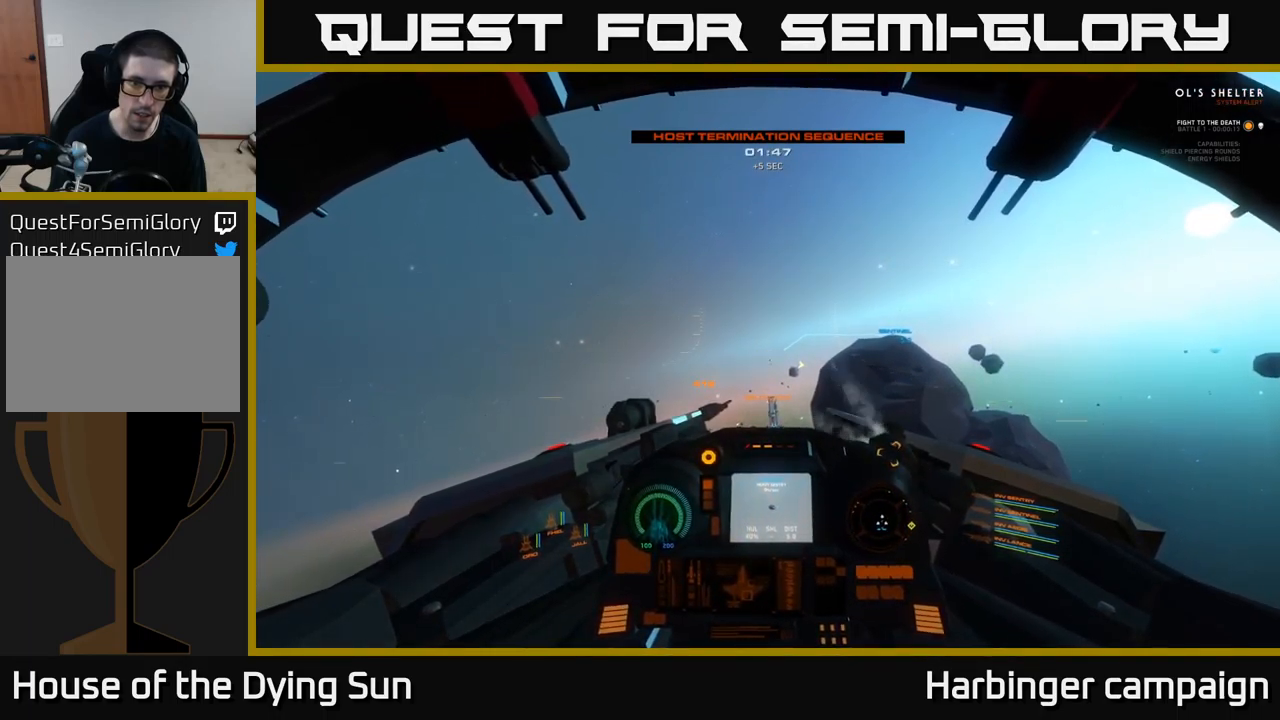
{"buttons": ["L2", "R2"], "left_stick": "center", "right_stick": "center", "events": [[17, "R2", "down"], [134, "R2", "up"], [267, "right_stick", "down-left"], [367, "right_stick", "center"], [484, "R2", "down"]]}
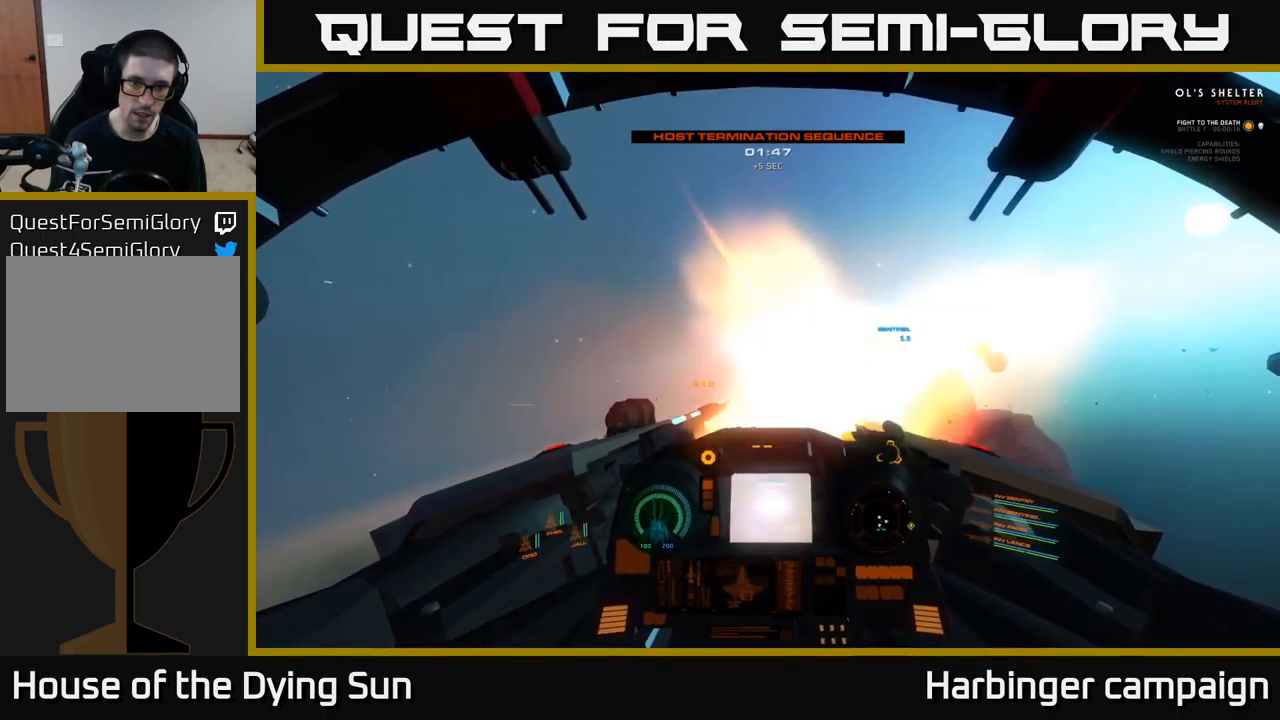
{"buttons": ["L2"], "left_stick": "center", "right_stick": "center", "events": [[50, "R2", "up"], [250, "R2", "down"], [334, "R2", "up"]]}
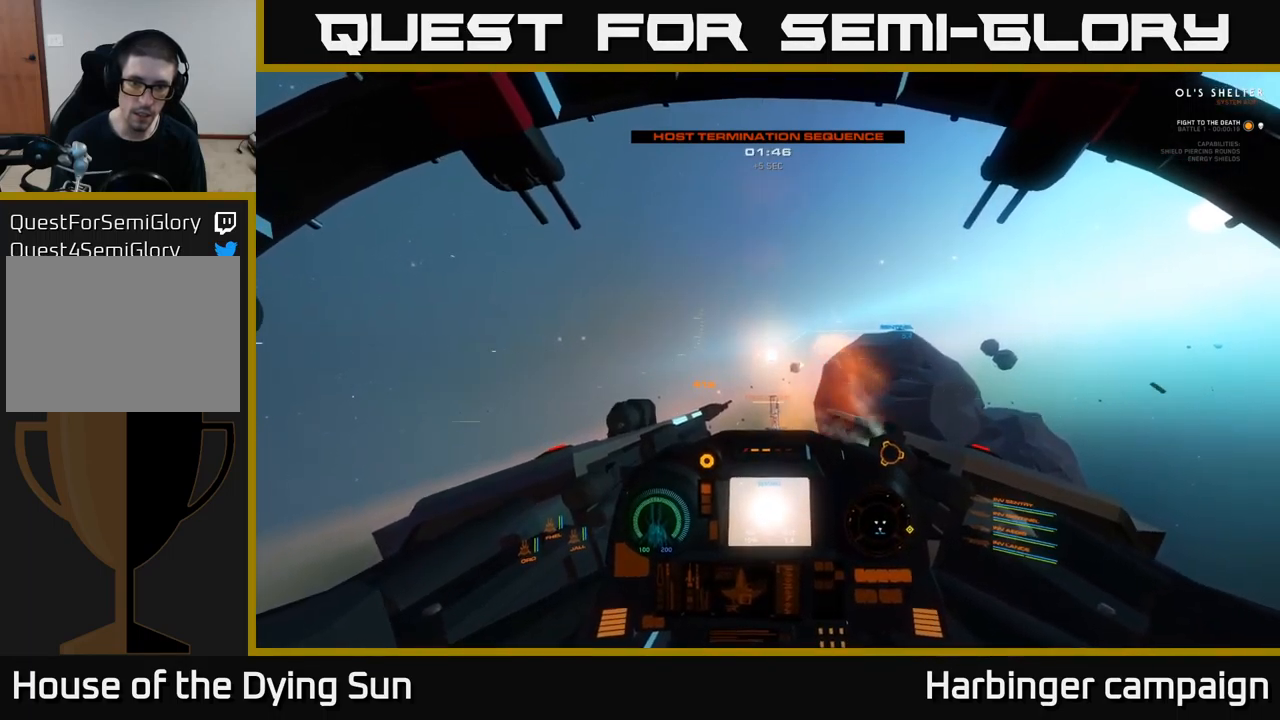
{"buttons": ["L2"], "left_stick": "center", "right_stick": "down-right", "events": [[417, "right_stick", "right"], [500, "right_stick", "down-right"]]}
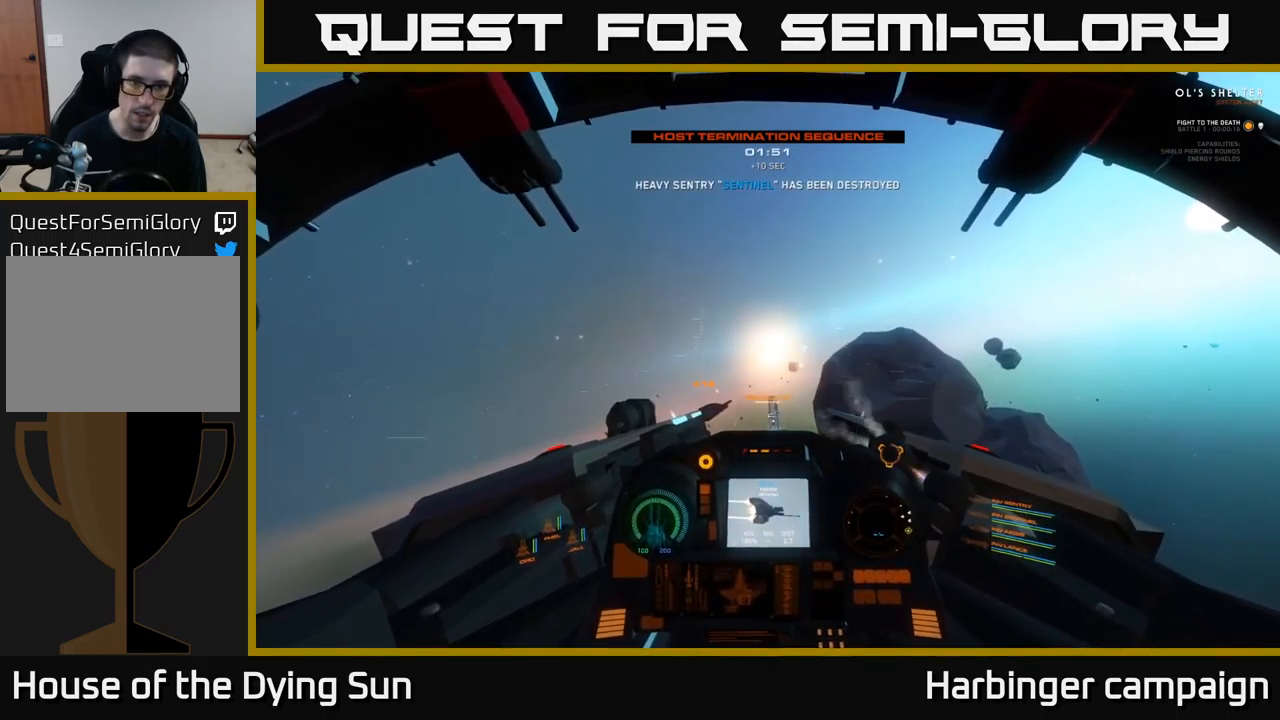
{"buttons": ["L1"], "left_stick": "center", "right_stick": "right", "events": [[100, "L2", "up"], [134, "right_stick", "right"], [234, "L1", "down"]]}
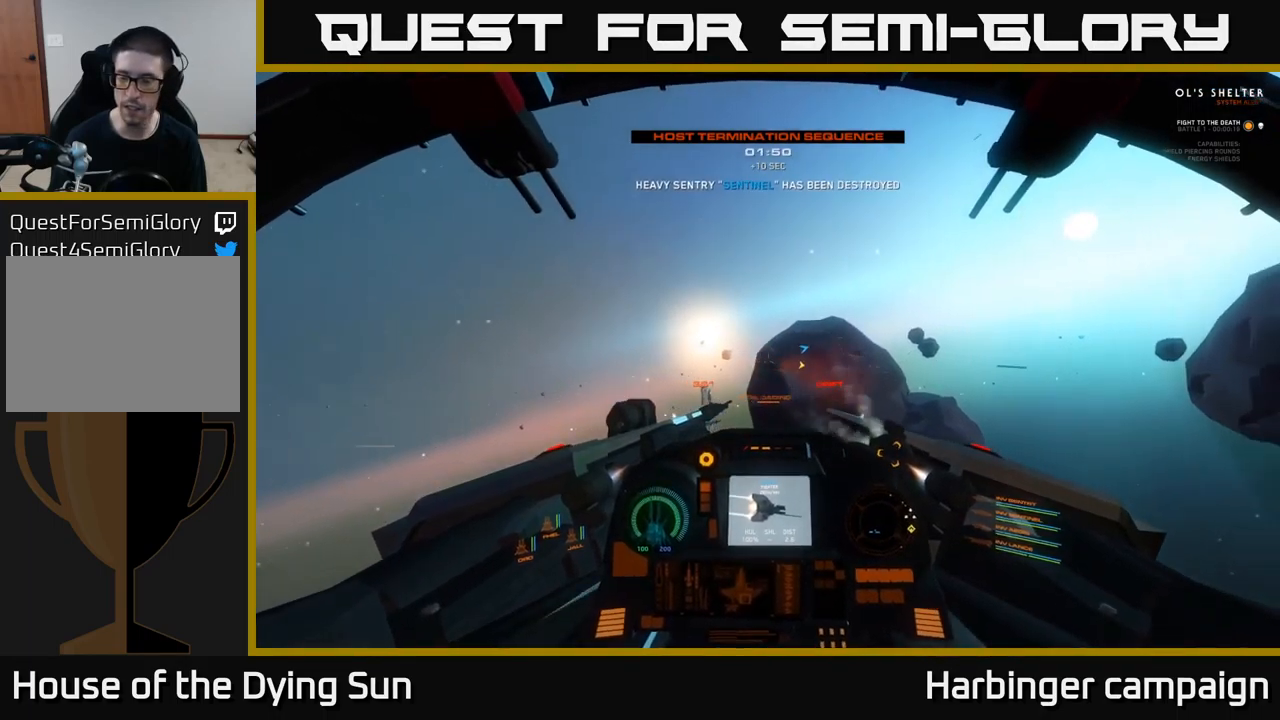
{"buttons": ["L1"], "left_stick": "center", "right_stick": "right", "events": []}
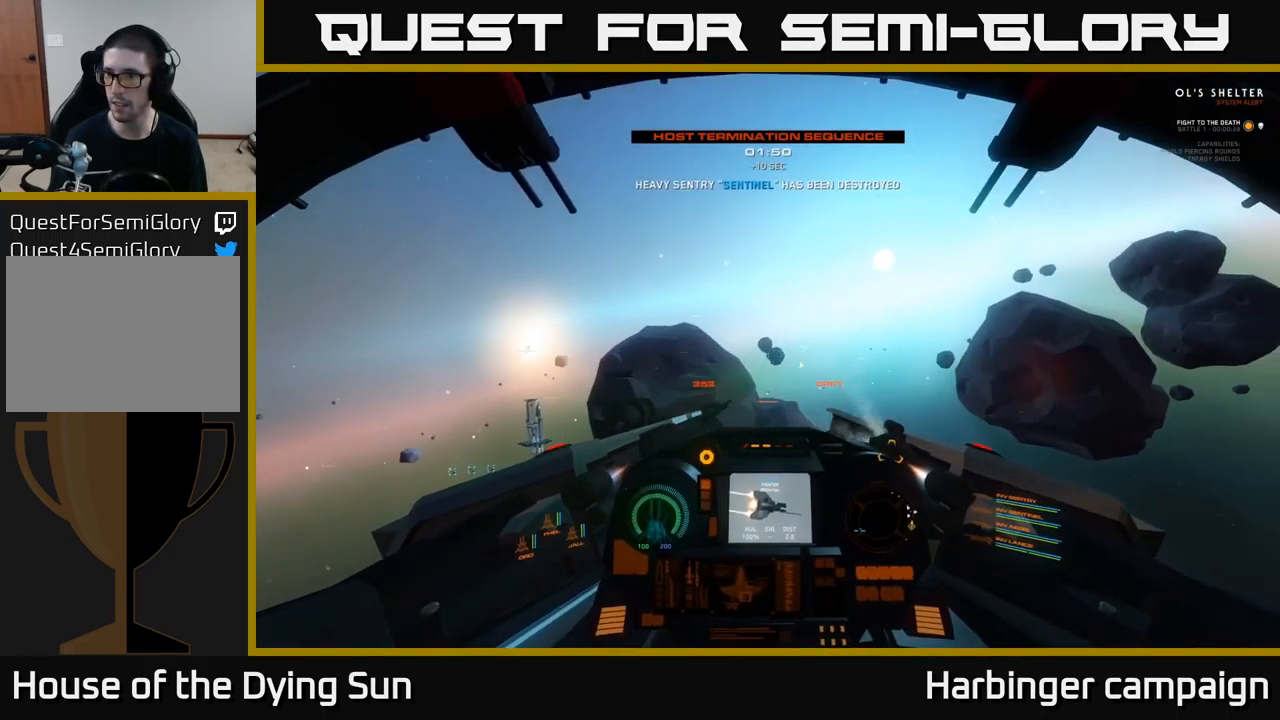
{"buttons": ["L1"], "left_stick": "center", "right_stick": "right", "events": []}
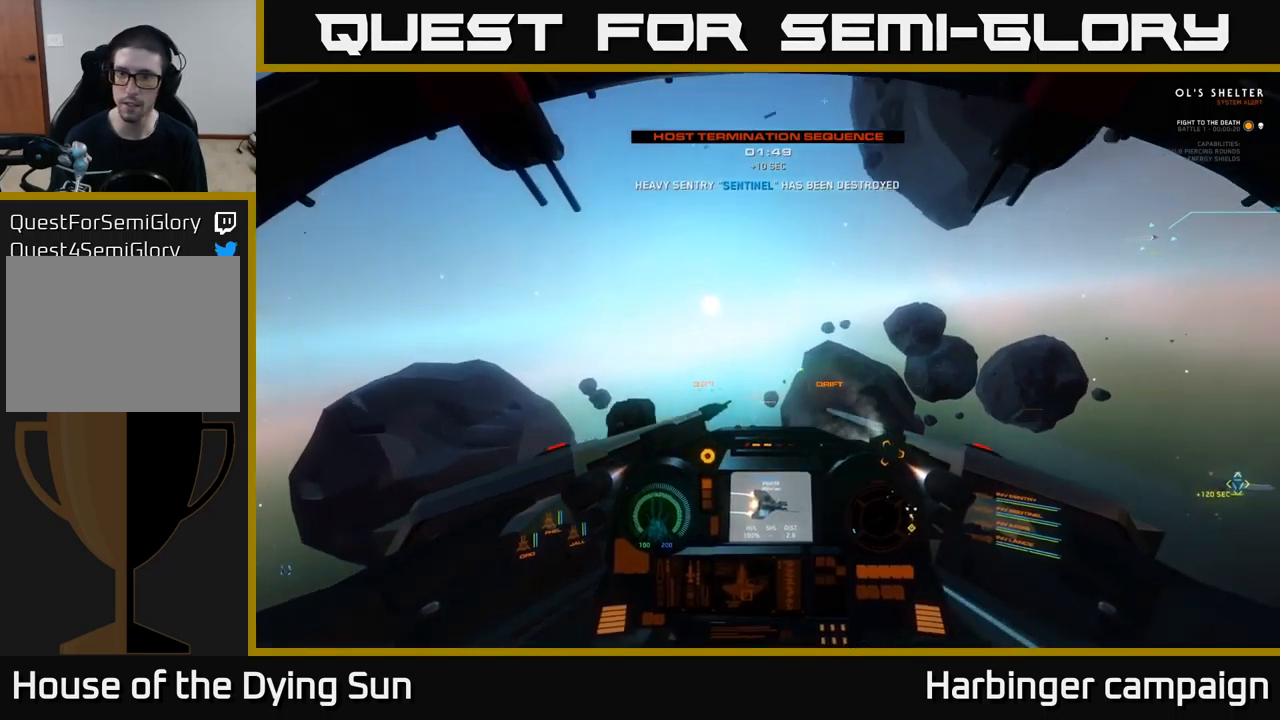
{"buttons": ["L1"], "left_stick": "center", "right_stick": "right", "events": []}
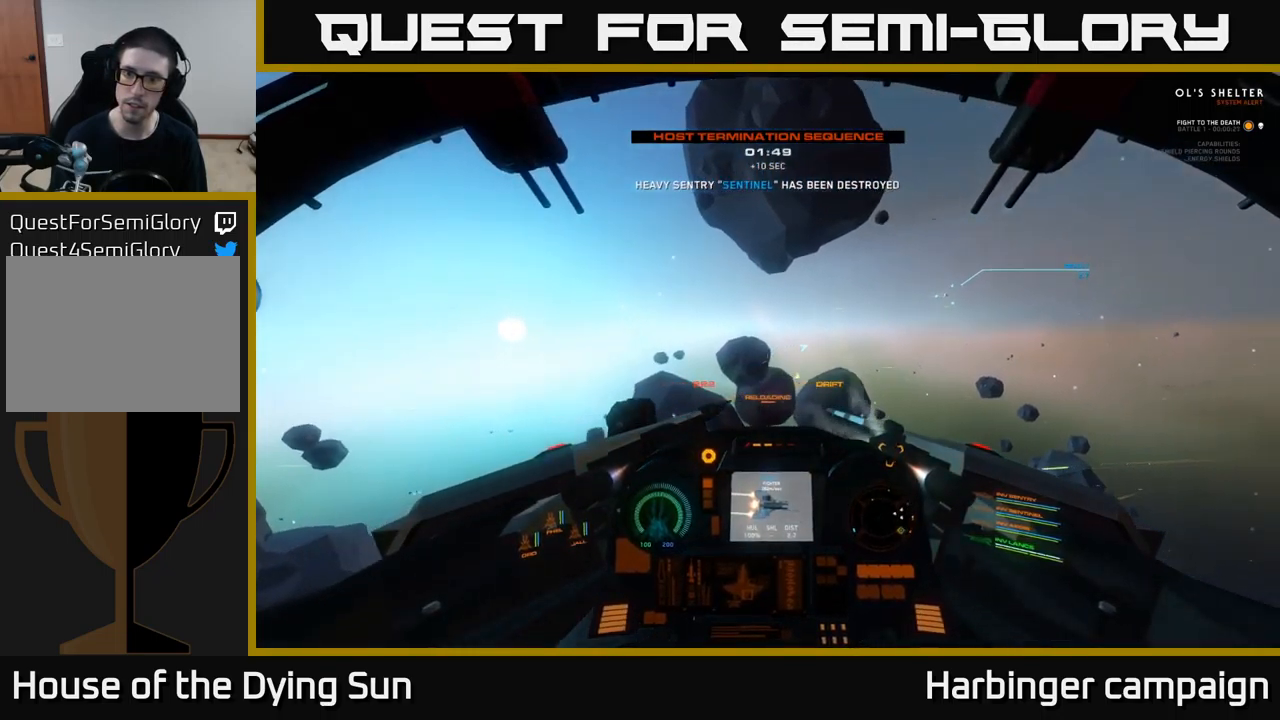
{"buttons": ["L1"], "left_stick": "center", "right_stick": "right", "events": []}
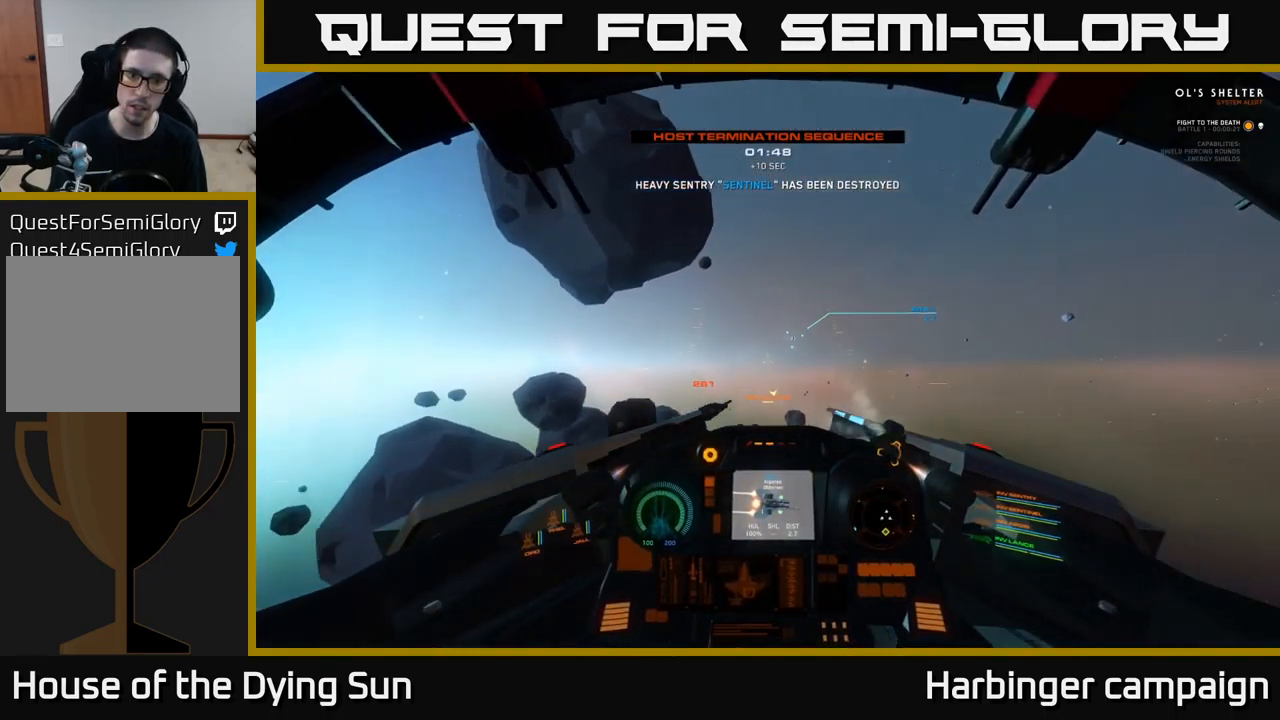
{"buttons": ["L2"], "left_stick": "center", "right_stick": "right", "events": [[50, "L1", "up"], [66, "right_stick", "up"], [116, "right_stick", "left"], [183, "R1", "down"], [200, "L2", "down"], [233, "R1", "up"], [266, "right_stick", "center"], [483, "right_stick", "right"]]}
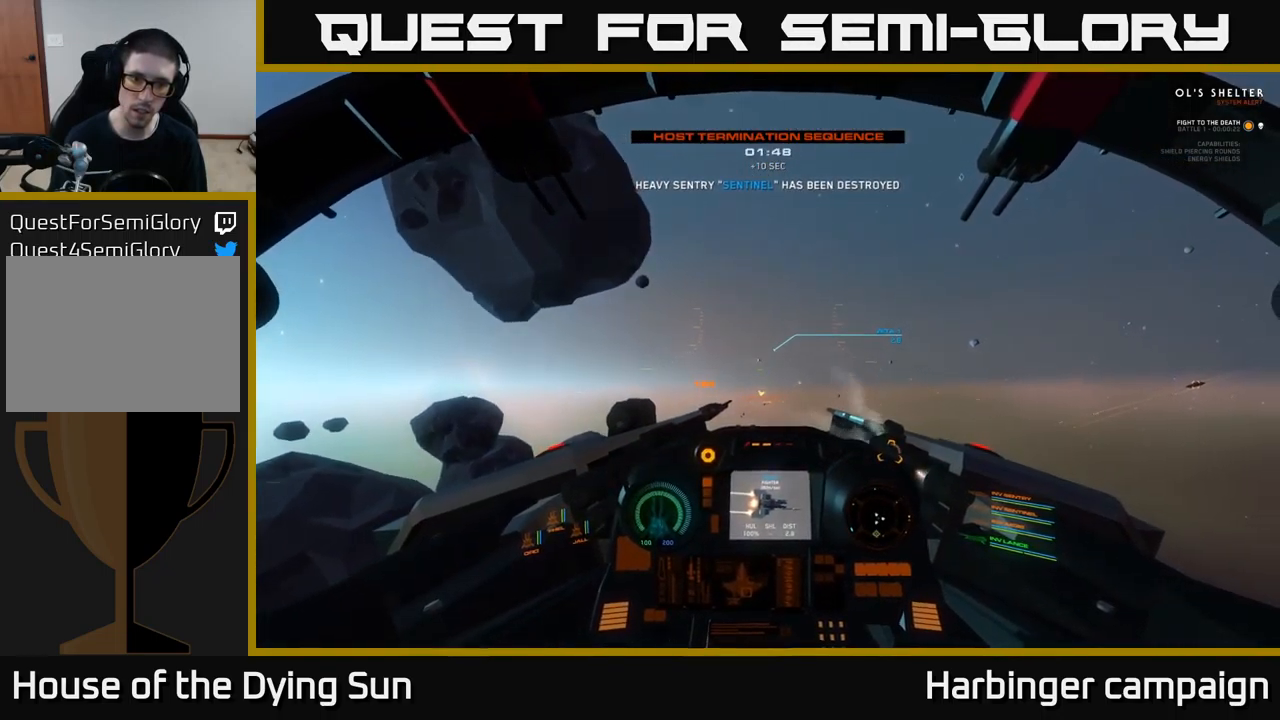
{"buttons": ["L2"], "left_stick": "center", "right_stick": "down-right", "events": [[150, "right_stick", "center"], [450, "right_stick", "right"], [500, "right_stick", "down-right"]]}
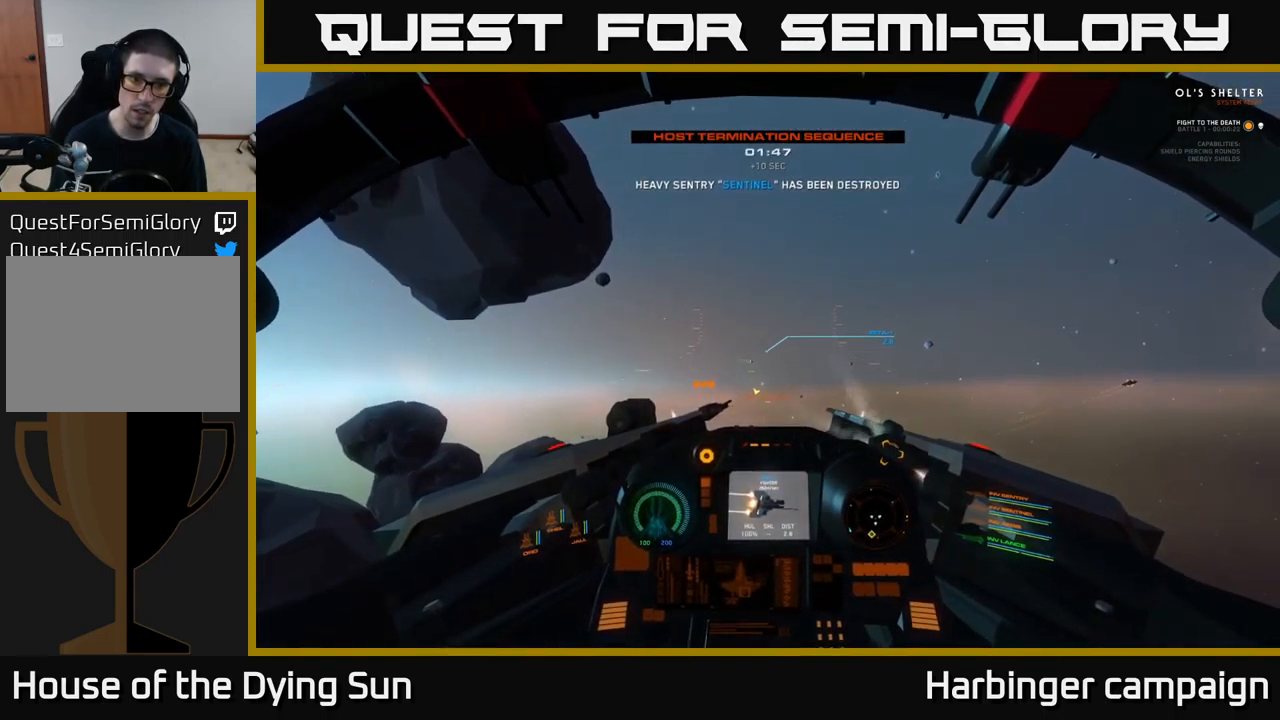
{"buttons": ["L2"], "left_stick": "center", "right_stick": "center", "events": [[100, "right_stick", "center"], [250, "right_stick", "right"], [366, "right_stick", "center"]]}